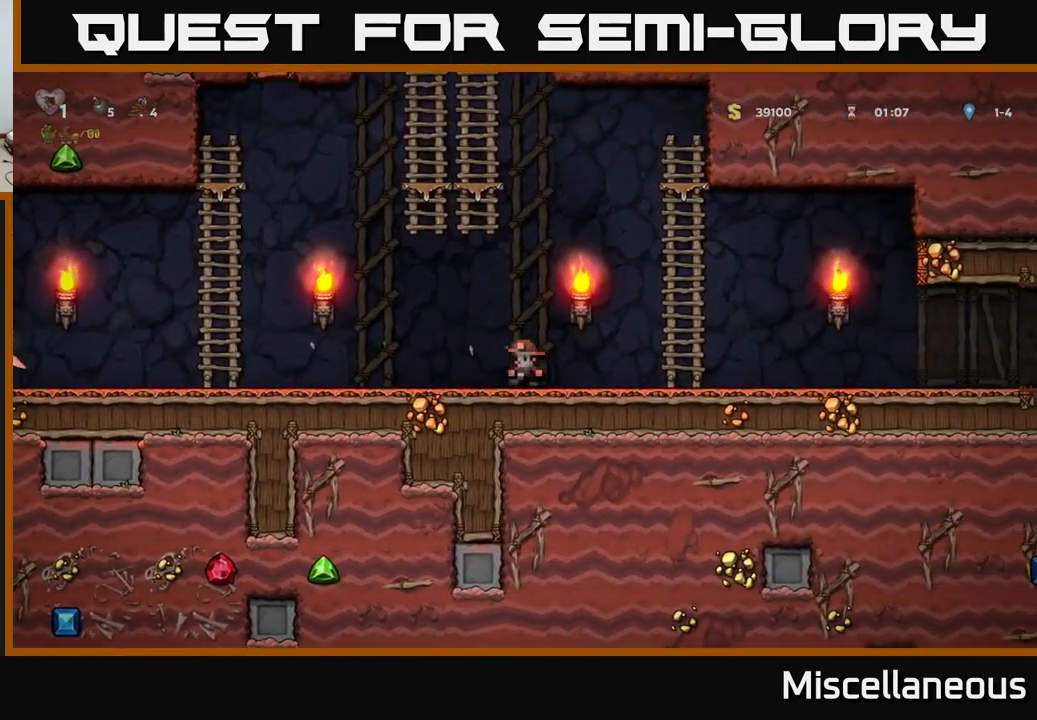
Gameplay with a controller (Xbox layout); each line is a JSON object with the inputs held at the frame after it. "events" lists button and stick changes between this image and that frame as [ms after this image, input, new state], when the widget could be followed in between. Not read: left_stick right_stick.
{"buttons": [], "events": [[200, "A", "down"], [266, "A", "up"], [500, "DPAD_LEFT", "up"]]}
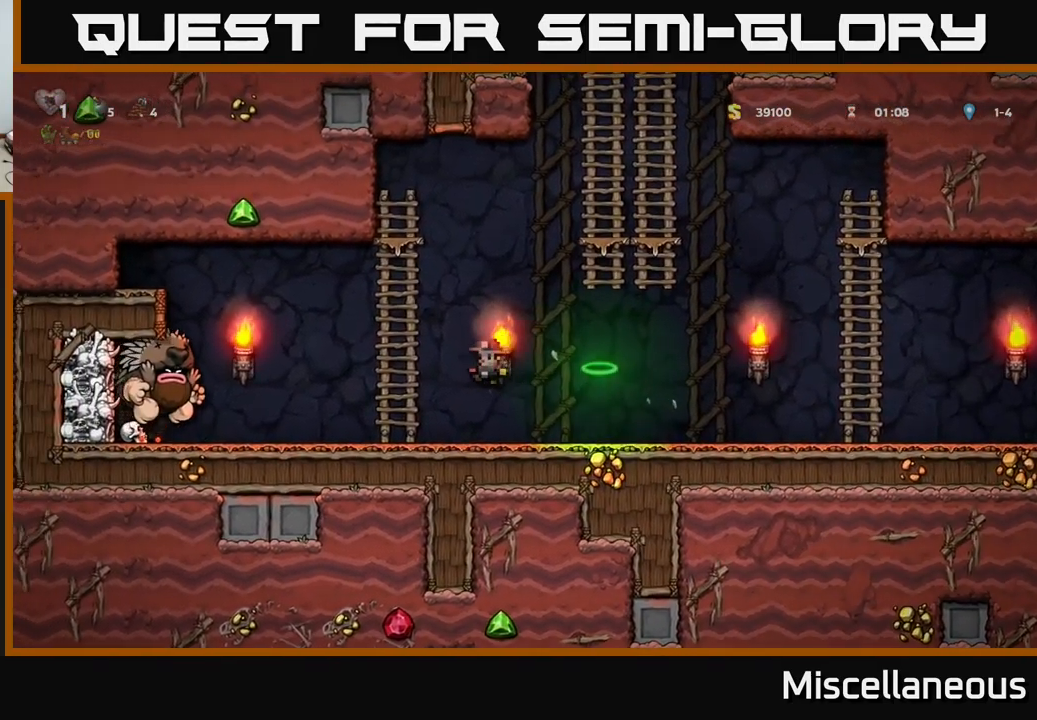
{"buttons": ["DPAD_RIGHT"], "events": [[16, "DPAD_RIGHT", "down"]]}
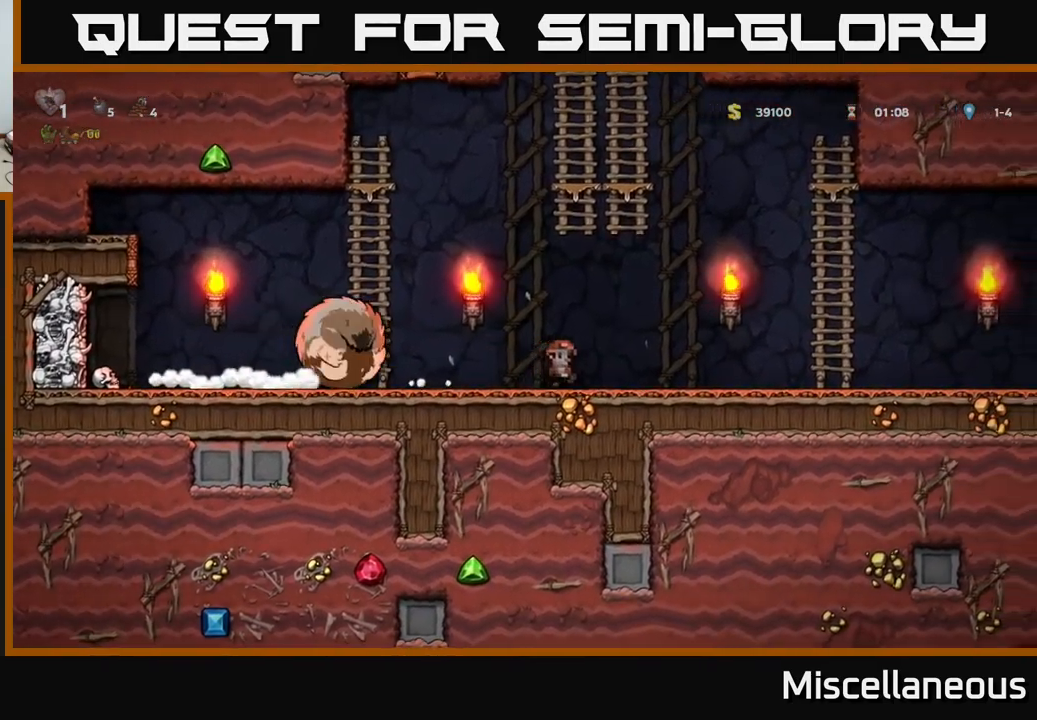
{"buttons": ["DPAD_UP", "DPAD_RIGHT"], "events": [[216, "A", "down"], [483, "A", "up"], [500, "DPAD_UP", "down"]]}
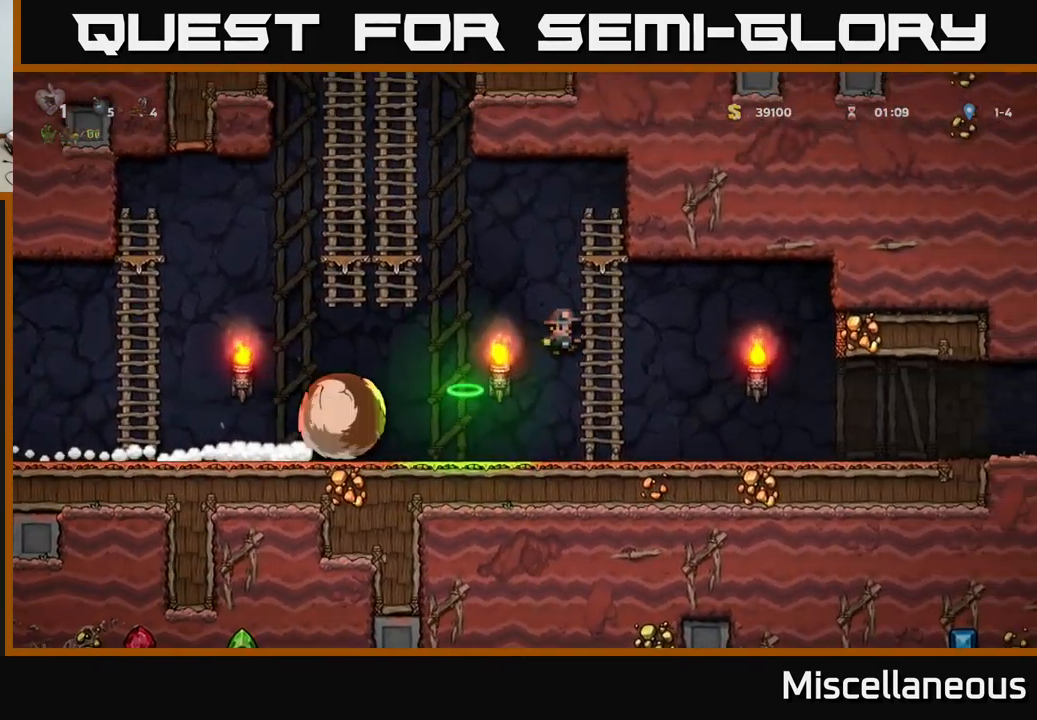
{"buttons": ["DPAD_LEFT"], "events": [[33, "DPAD_RIGHT", "up"], [66, "DPAD_LEFT", "down"], [83, "A", "down"], [100, "DPAD_UP", "up"], [266, "A", "up"]]}
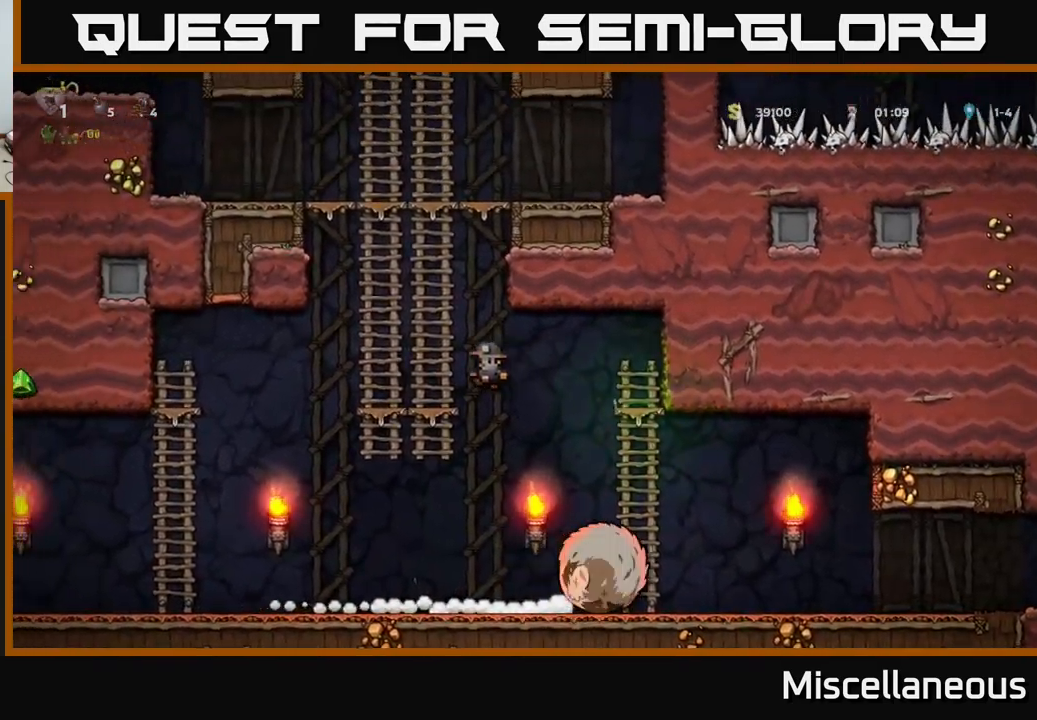
{"buttons": ["DPAD_LEFT"], "events": []}
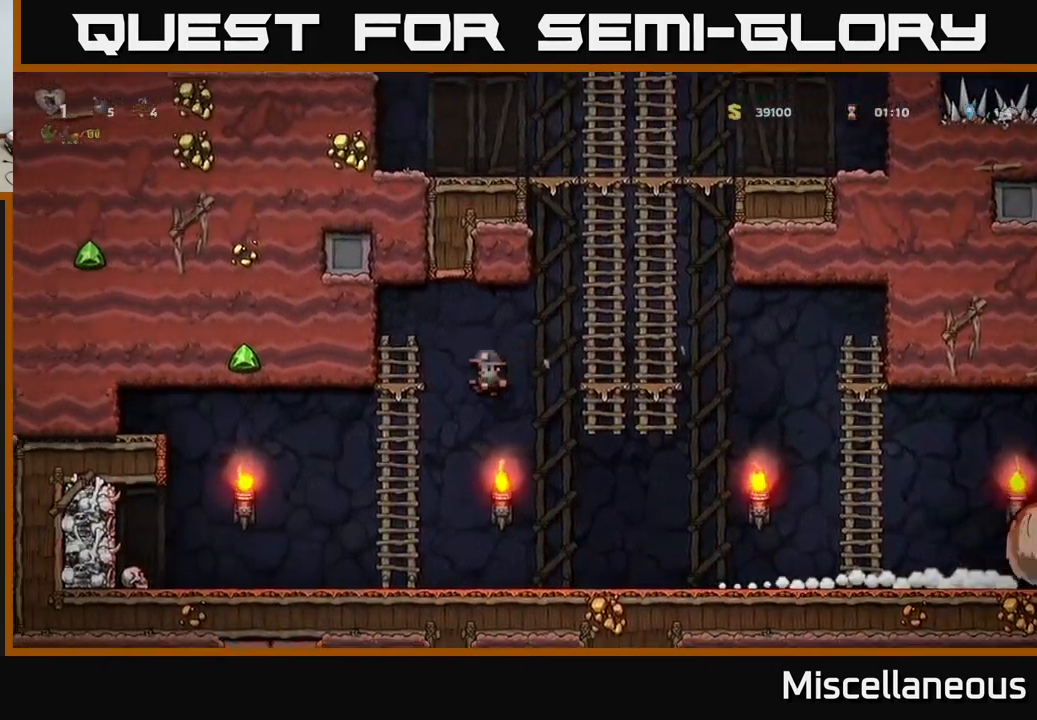
{"buttons": ["DPAD_LEFT"], "events": []}
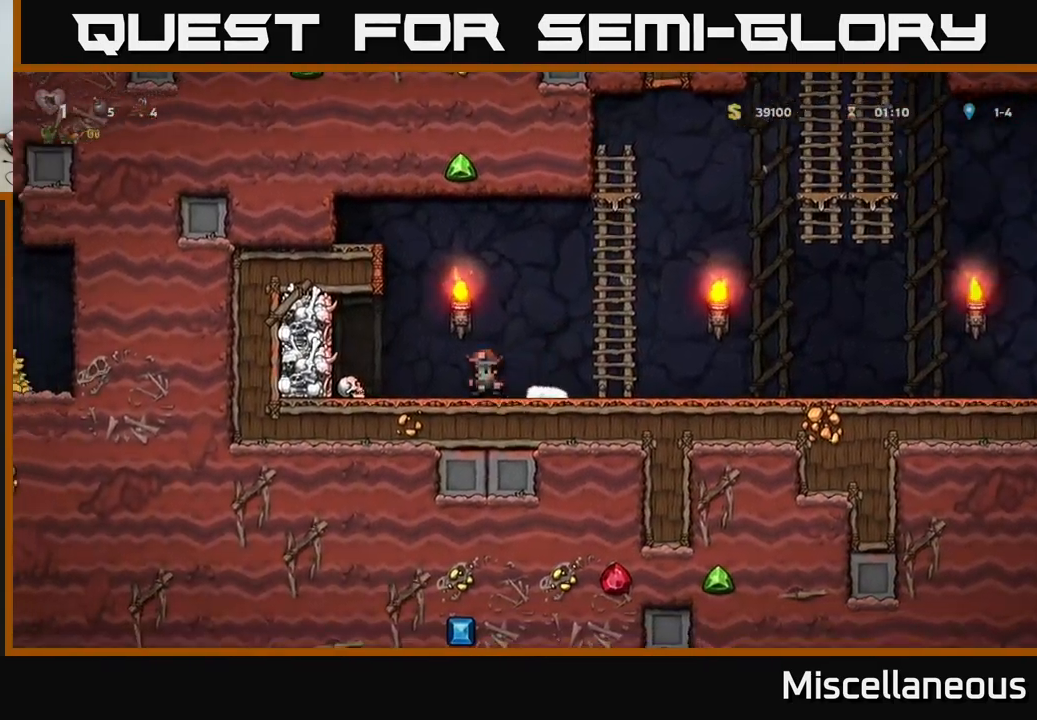
{"buttons": ["DPAD_RIGHT"], "events": [[250, "DPAD_DOWN", "down"], [283, "DPAD_LEFT", "up"], [300, "X", "down"], [383, "X", "up"], [400, "DPAD_RIGHT", "down"], [417, "DPAD_DOWN", "up"]]}
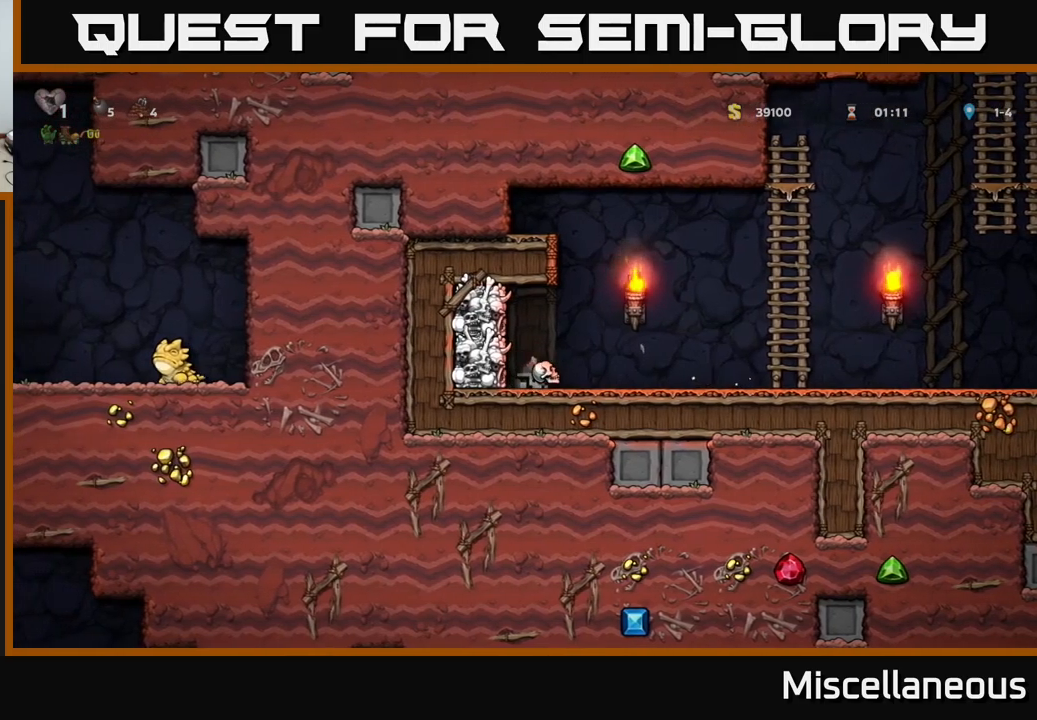
{"buttons": ["DPAD_RIGHT"], "events": []}
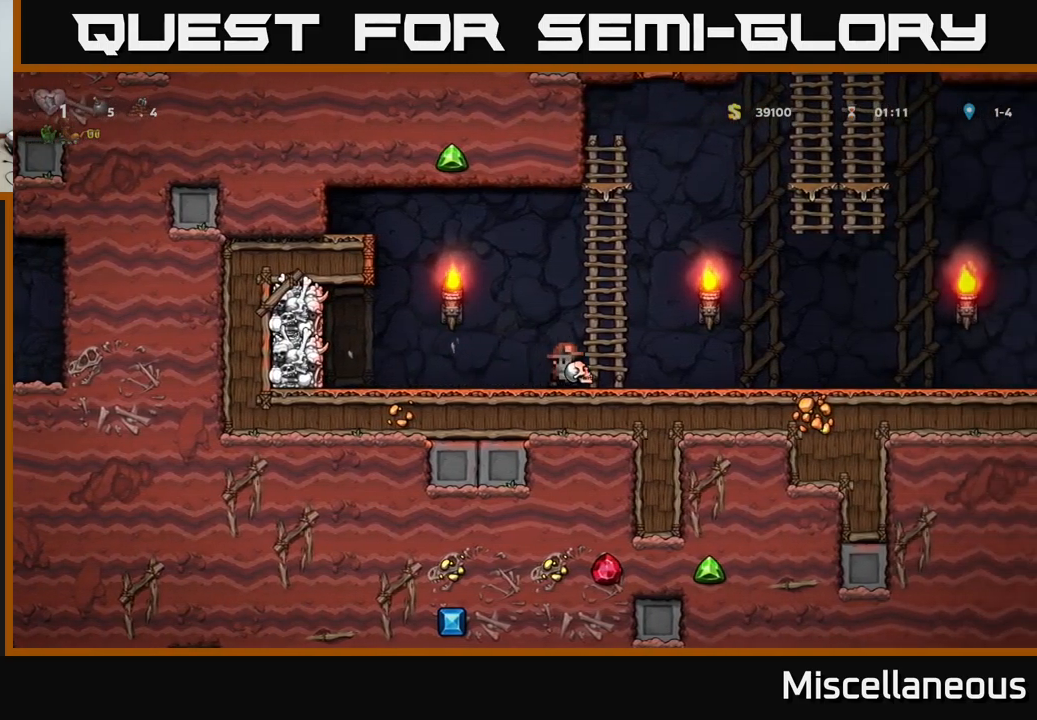
{"buttons": ["DPAD_RIGHT"], "events": []}
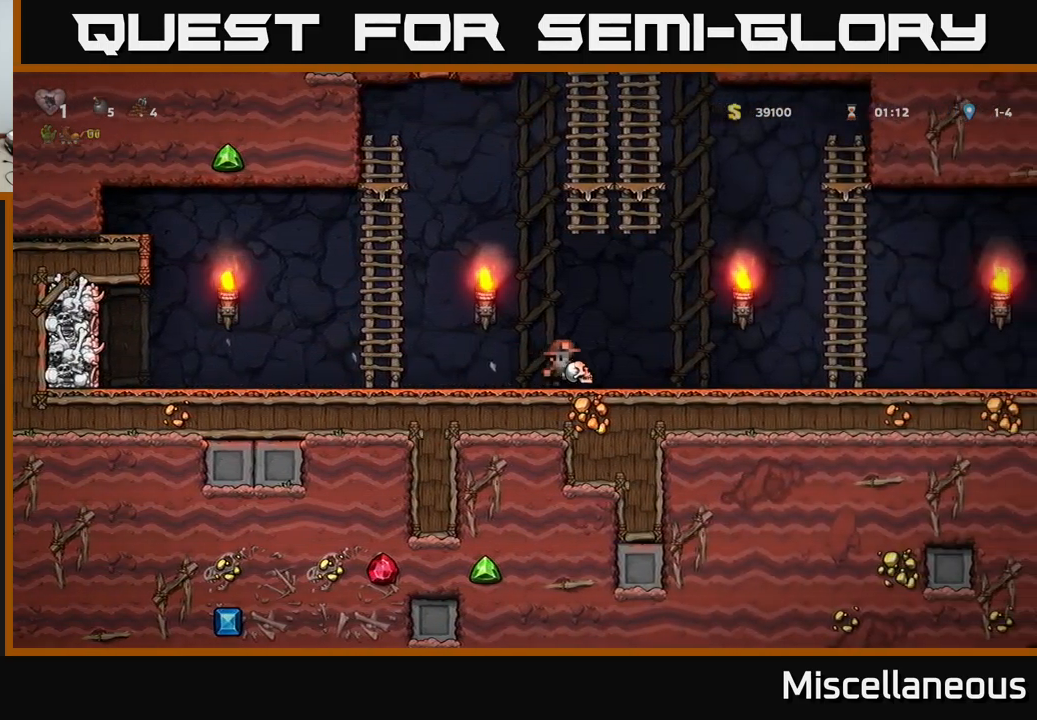
{"buttons": ["DPAD_RIGHT"], "events": []}
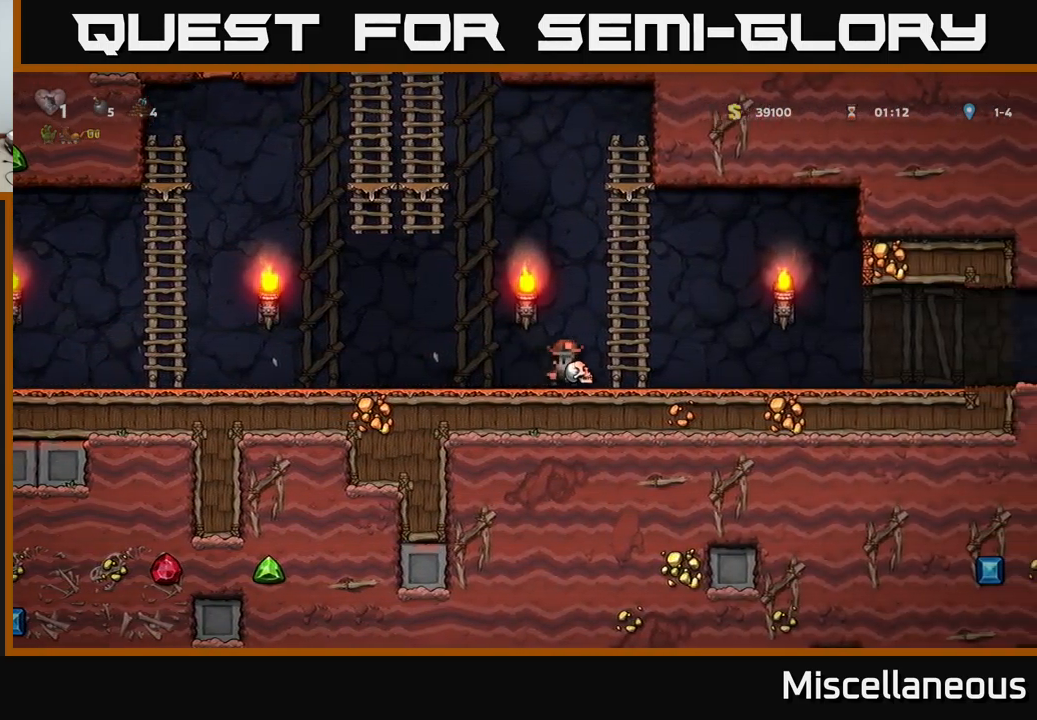
{"buttons": ["DPAD_RIGHT"], "events": []}
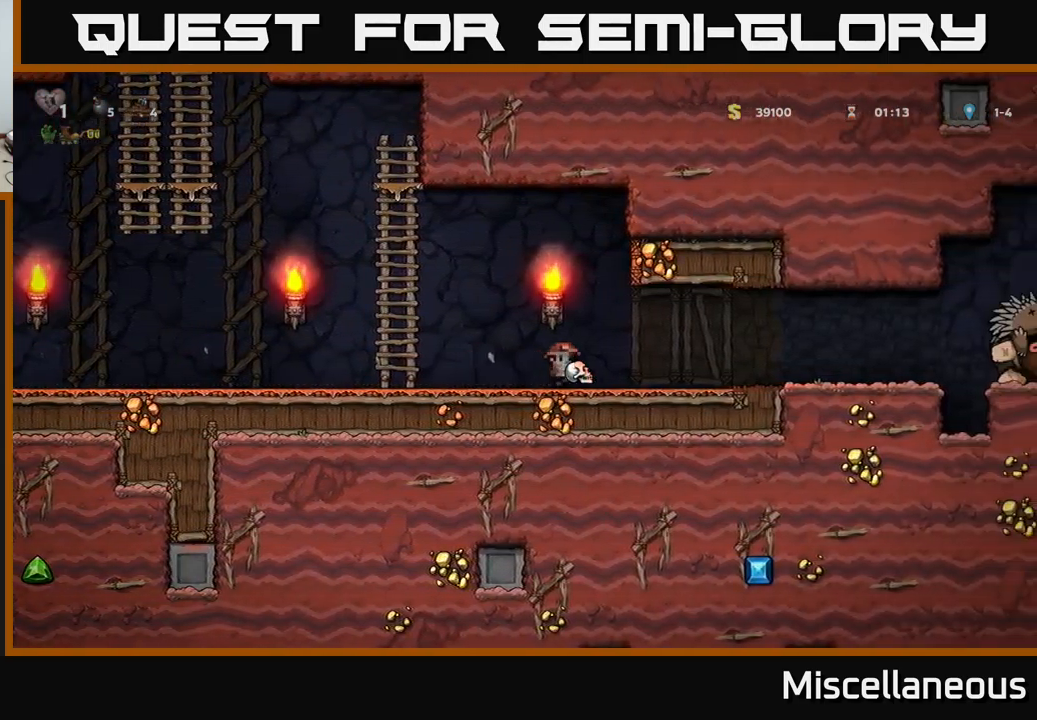
{"buttons": ["X", "DPAD_RIGHT"], "events": [[67, "DPAD_RIGHT", "up"], [350, "DPAD_RIGHT", "down"], [467, "X", "down"]]}
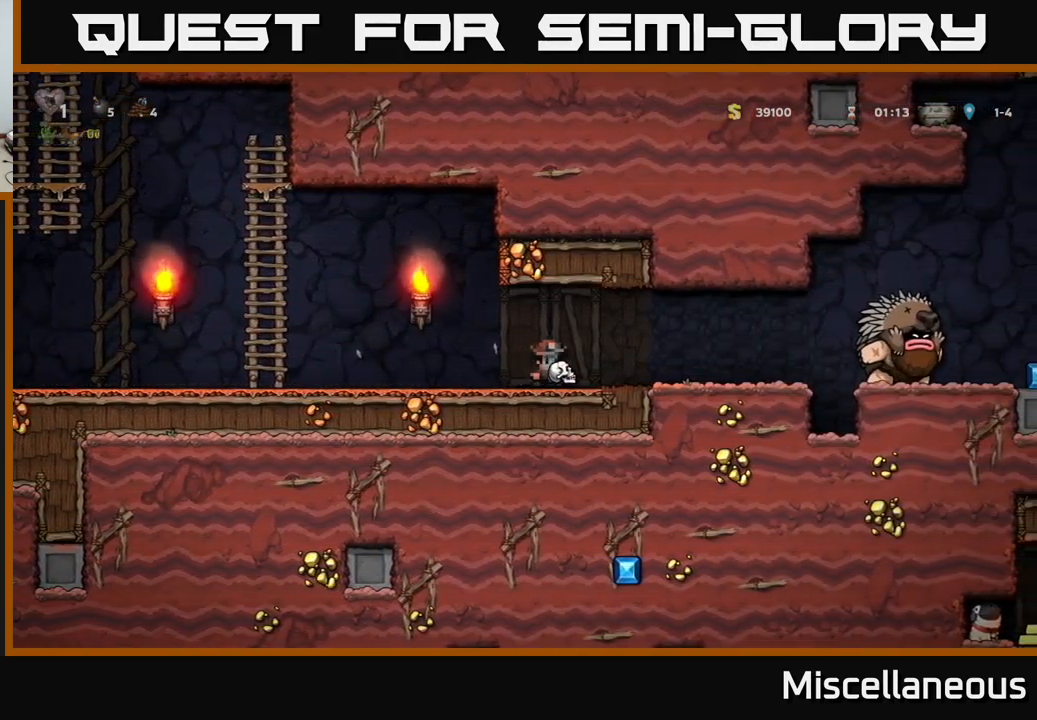
{"buttons": ["DPAD_LEFT"], "events": [[50, "X", "up"], [83, "DPAD_RIGHT", "up"], [167, "DPAD_LEFT", "down"]]}
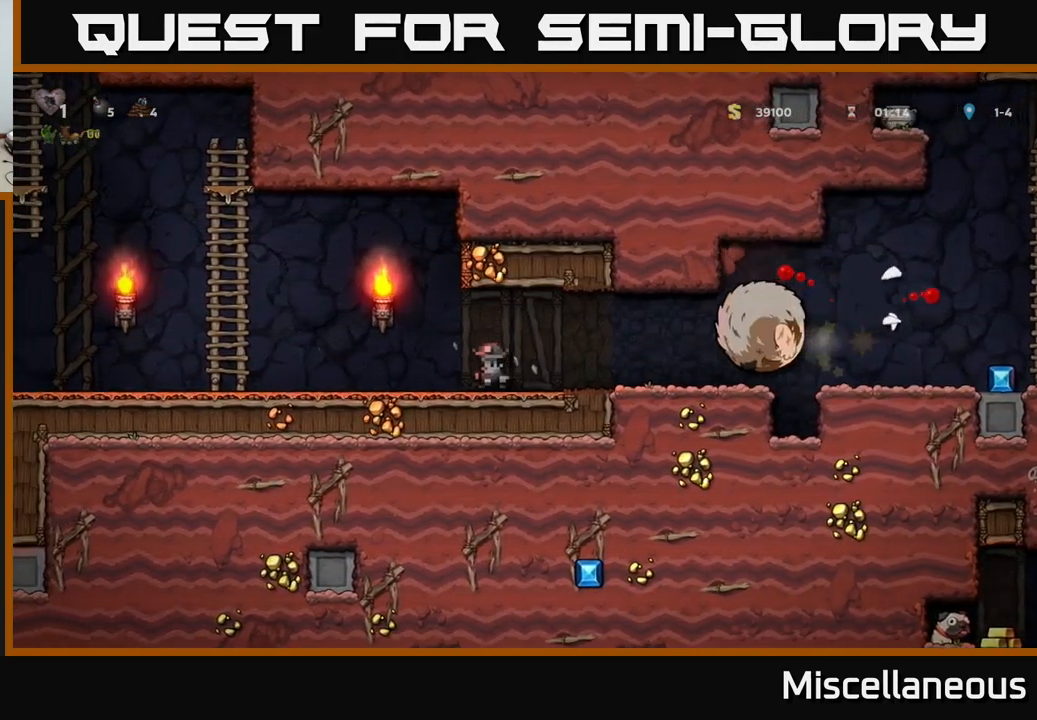
{"buttons": ["DPAD_LEFT"], "events": []}
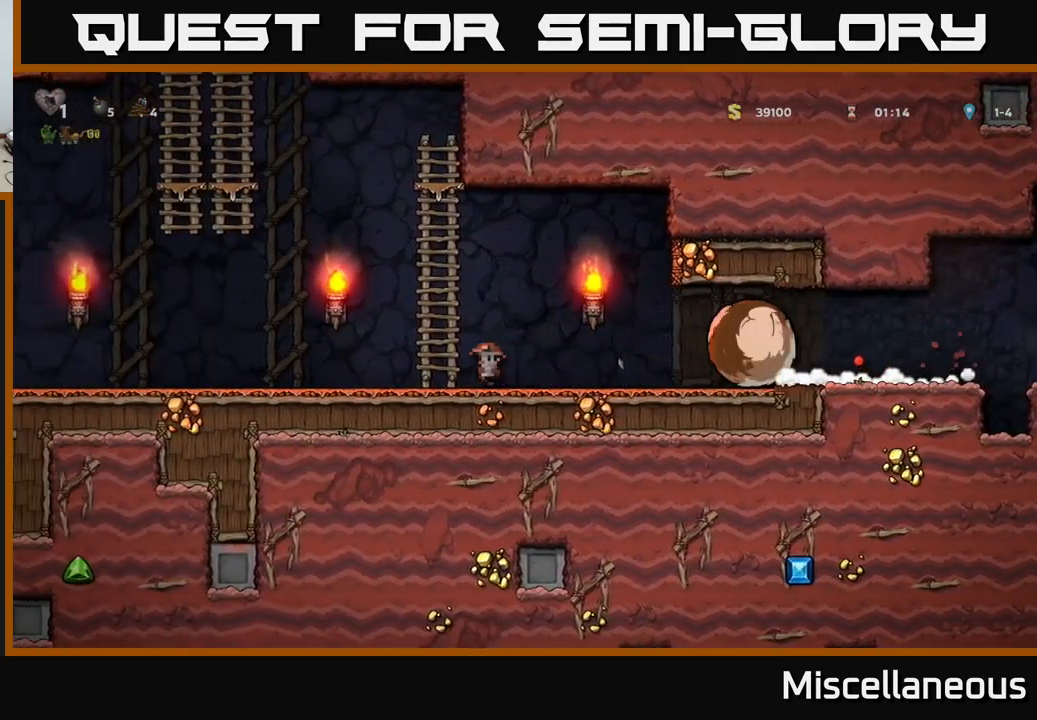
{"buttons": ["DPAD_LEFT"], "events": []}
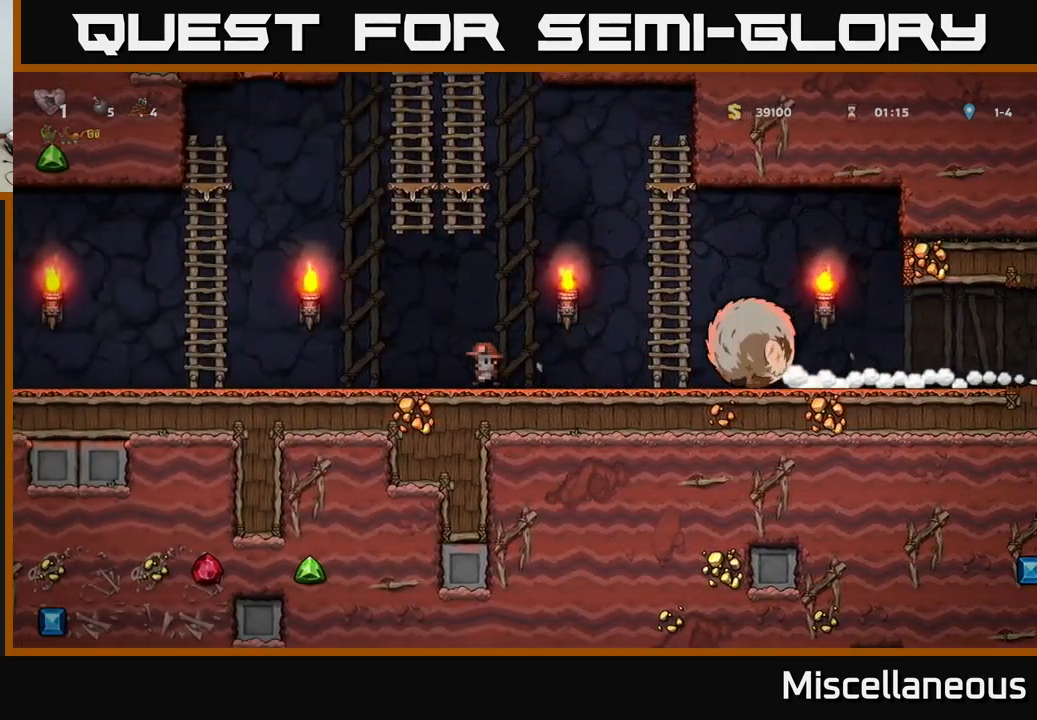
{"buttons": ["DPAD_UP", "DPAD_LEFT"], "events": [[250, "A", "down"], [450, "DPAD_UP", "down"], [483, "A", "up"]]}
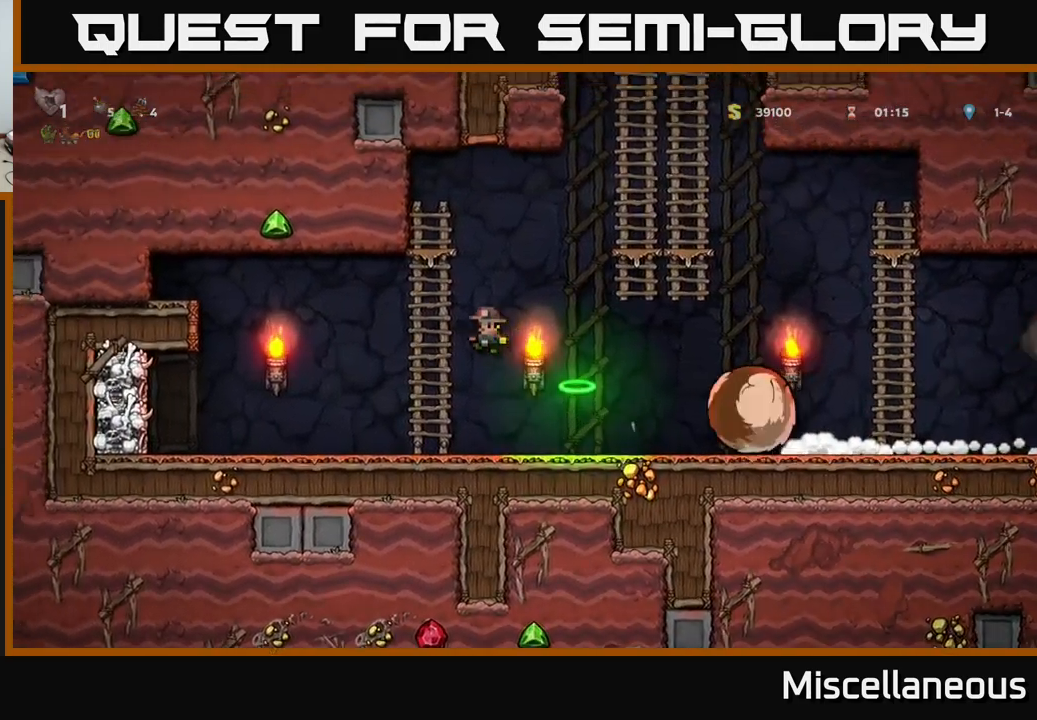
{"buttons": ["DPAD_RIGHT"], "events": [[17, "DPAD_LEFT", "up"], [67, "DPAD_RIGHT", "down"], [83, "A", "down"], [117, "DPAD_UP", "up"], [350, "A", "up"]]}
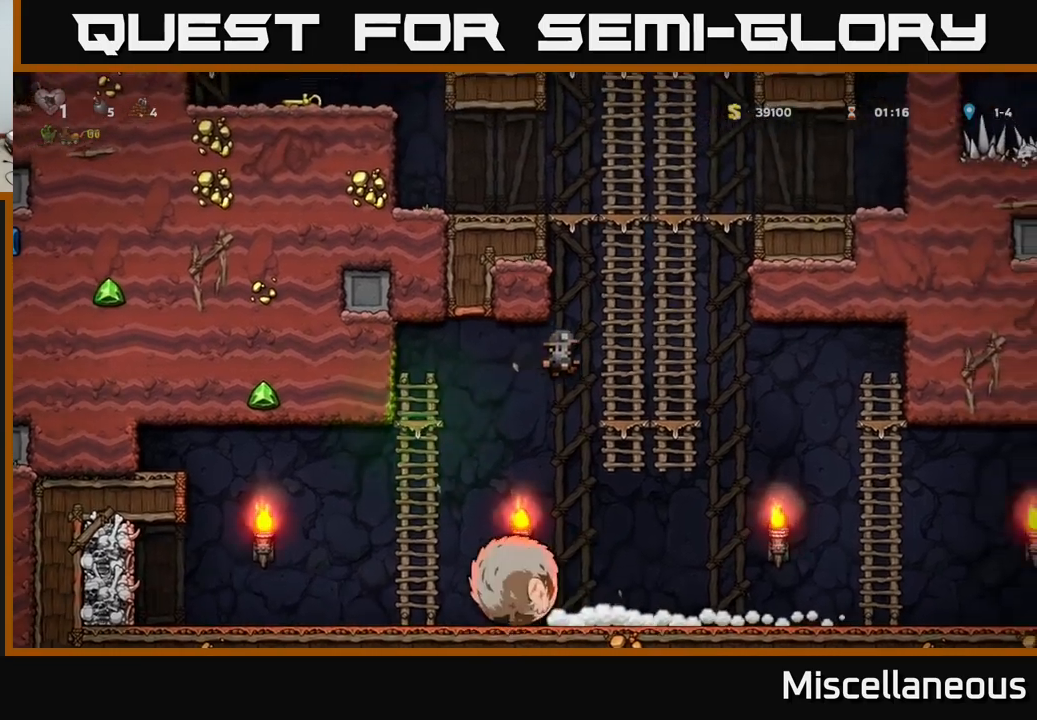
{"buttons": ["DPAD_LEFT"], "events": [[84, "DPAD_RIGHT", "up"], [217, "DPAD_DOWN", "down"], [267, "A", "down"], [367, "A", "up"], [400, "DPAD_DOWN", "up"], [467, "DPAD_LEFT", "down"]]}
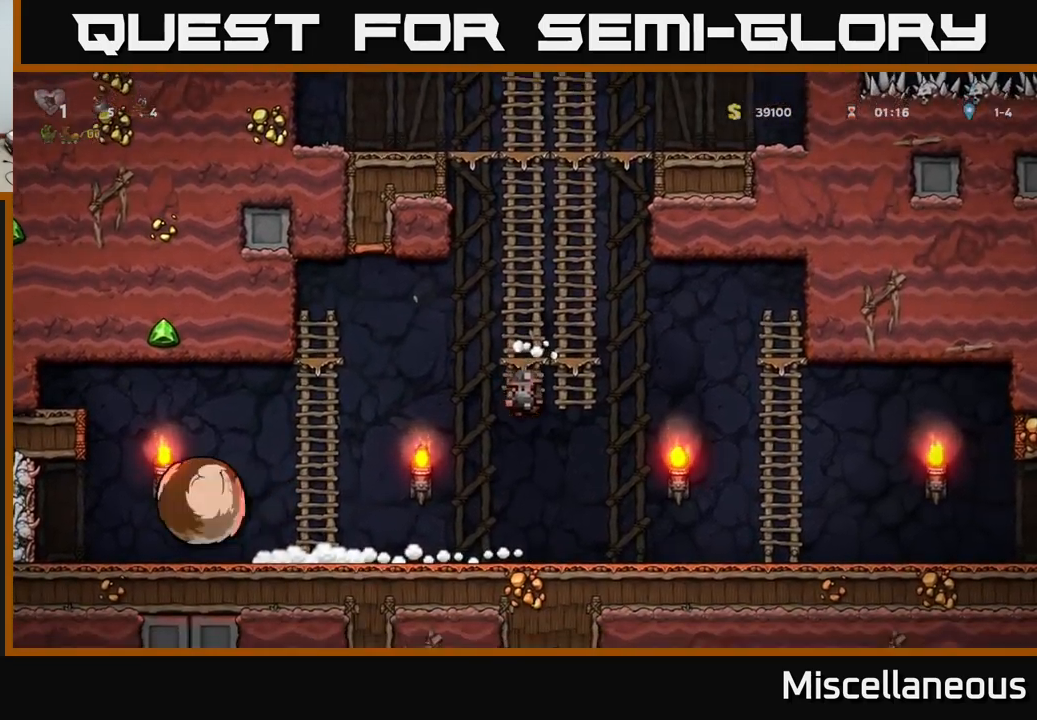
{"buttons": ["X", "DPAD_LEFT"], "events": [[467, "X", "down"]]}
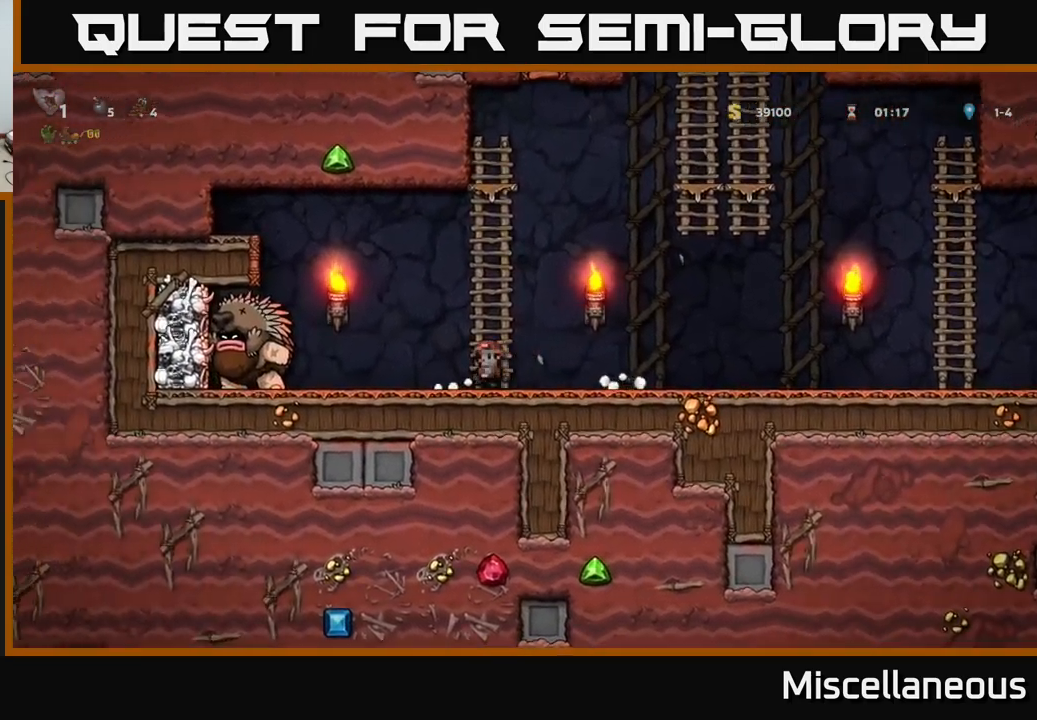
{"buttons": ["DPAD_RIGHT"], "events": [[150, "X", "up"], [184, "DPAD_LEFT", "up"], [284, "DPAD_RIGHT", "down"]]}
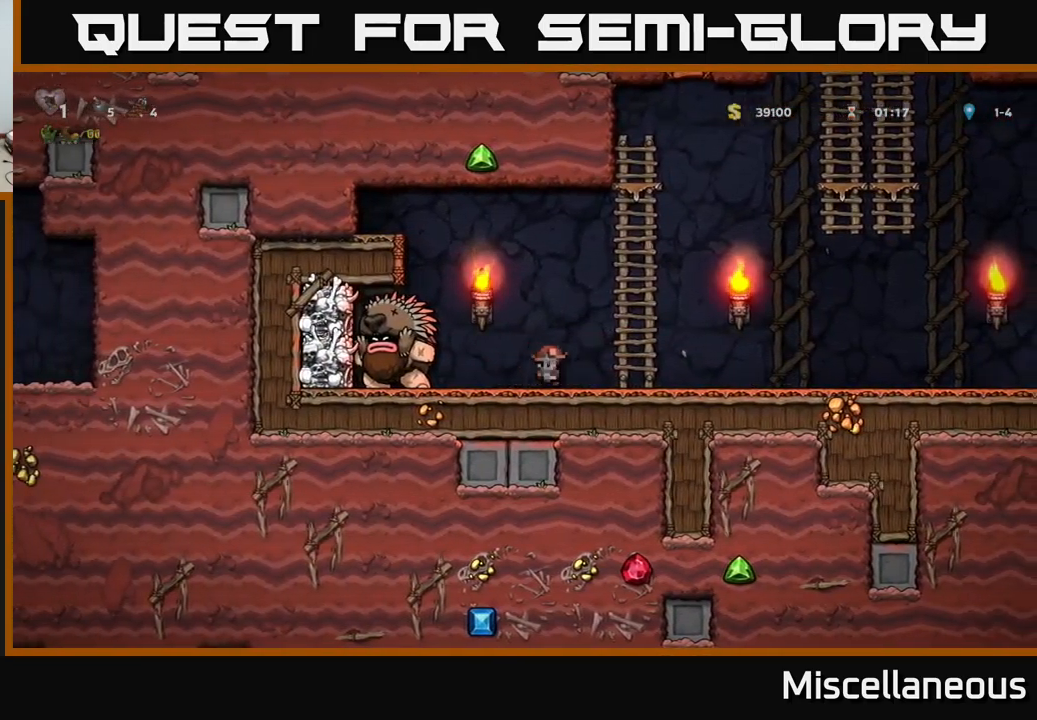
{"buttons": ["DPAD_RIGHT"], "events": [[34, "DPAD_RIGHT", "up"], [84, "DPAD_LEFT", "down"], [184, "X", "down"], [367, "X", "up"], [417, "DPAD_LEFT", "up"], [434, "DPAD_RIGHT", "down"]]}
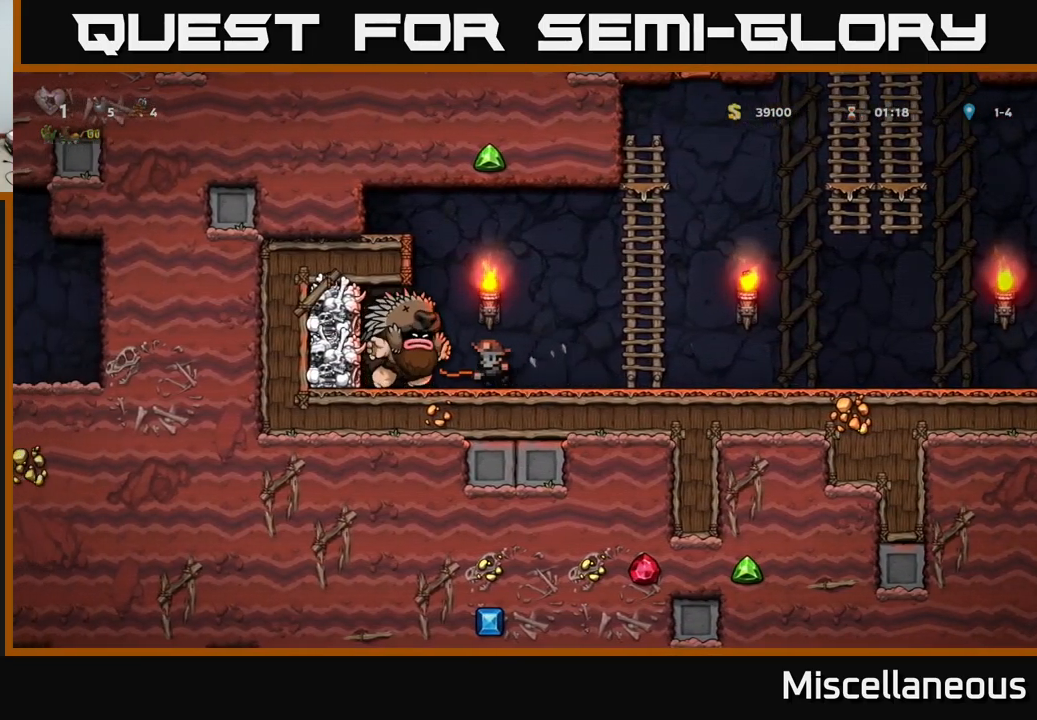
{"buttons": ["DPAD_RIGHT"], "events": []}
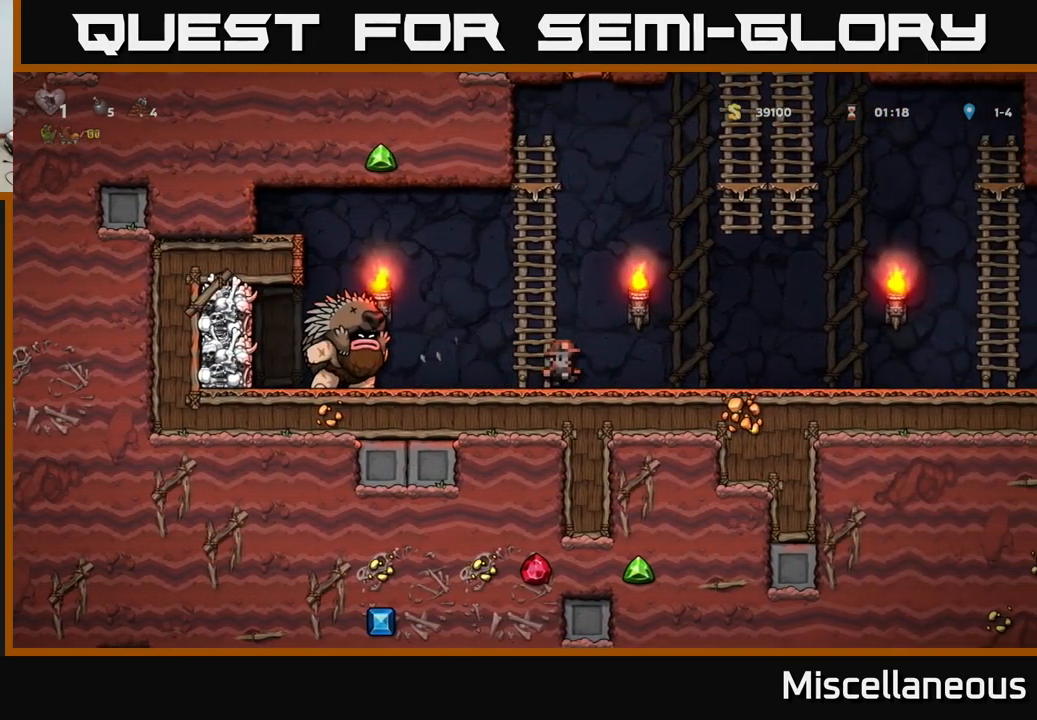
{"buttons": ["DPAD_RIGHT"], "events": [[184, "DPAD_RIGHT", "up"], [417, "DPAD_RIGHT", "down"]]}
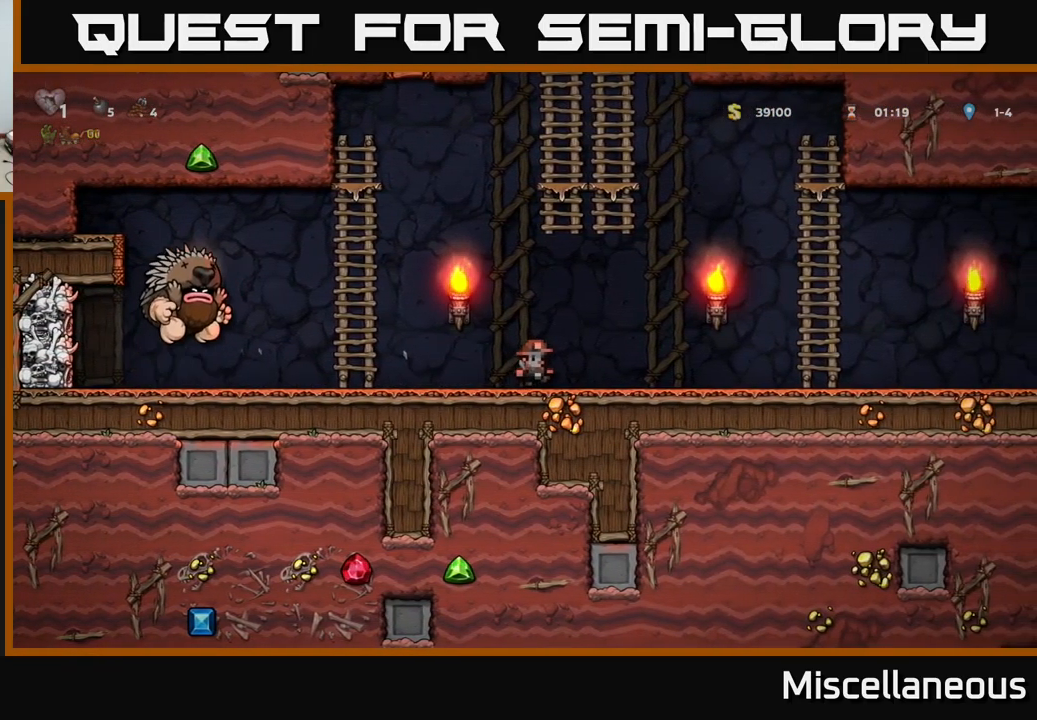
{"buttons": ["A", "DPAD_RIGHT"], "events": [[367, "A", "down"]]}
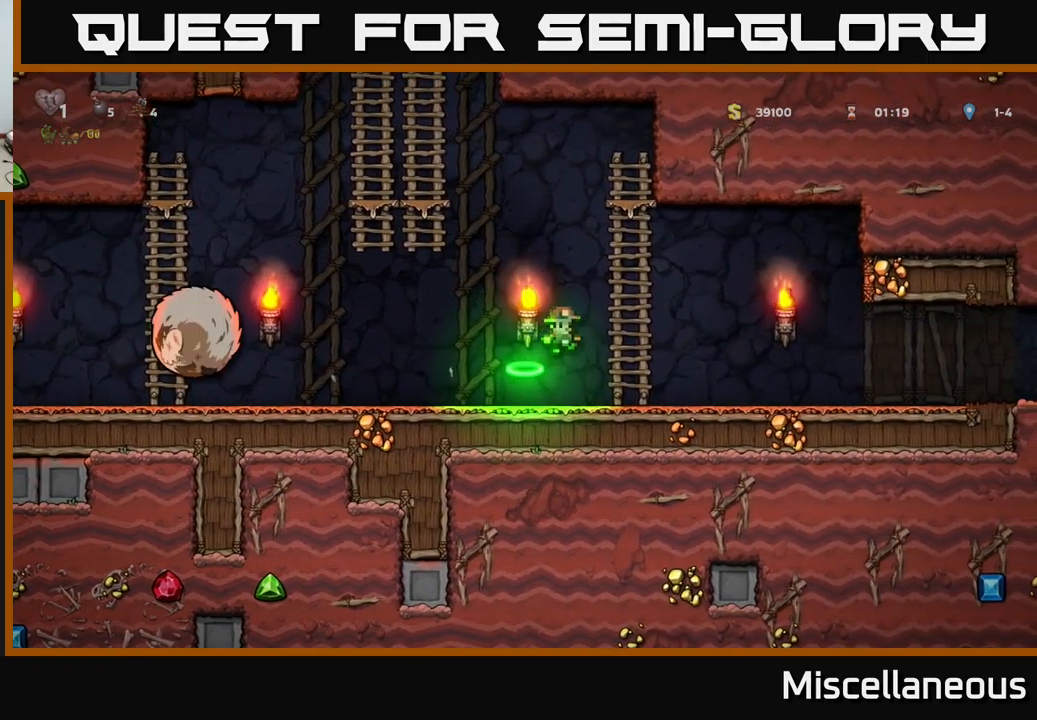
{"buttons": ["A", "DPAD_LEFT"], "events": [[67, "A", "up"], [100, "DPAD_RIGHT", "up"], [100, "DPAD_UP", "down"], [150, "DPAD_LEFT", "down"], [167, "A", "down"], [217, "DPAD_UP", "up"]]}
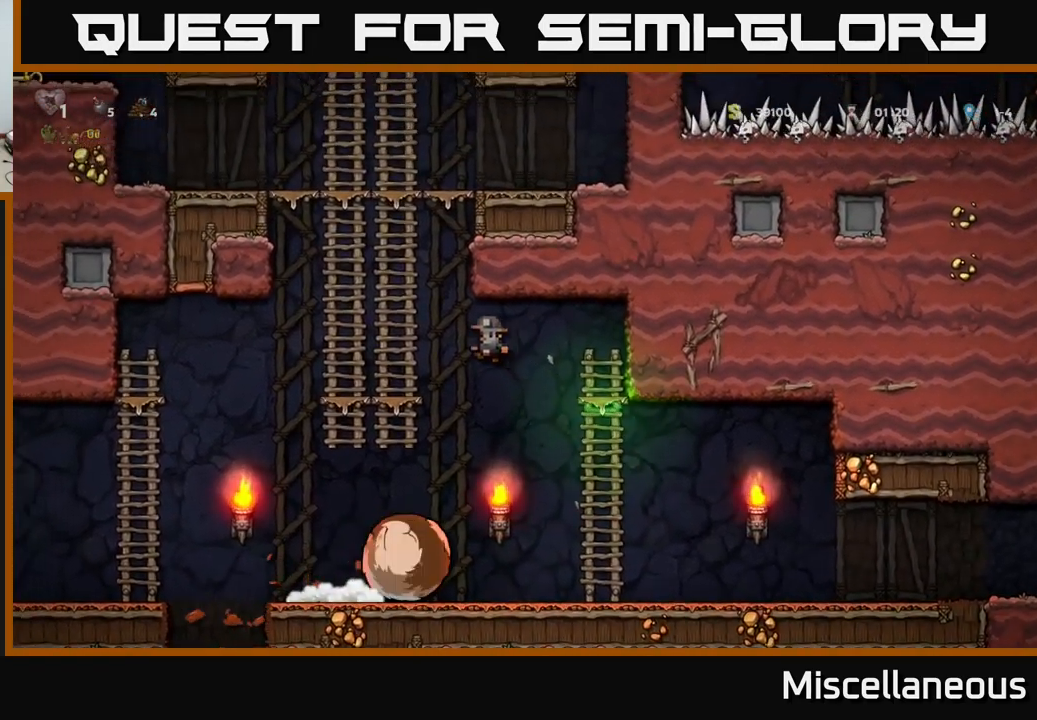
{"buttons": ["DPAD_LEFT"], "events": [[117, "A", "up"]]}
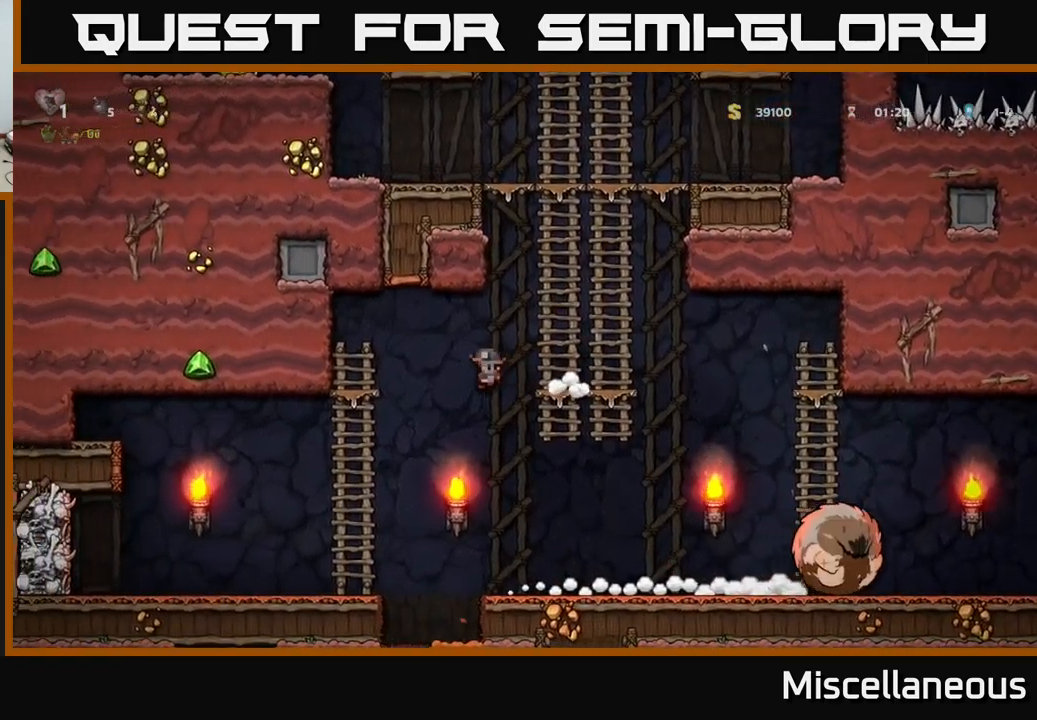
{"buttons": ["DPAD_LEFT"], "events": []}
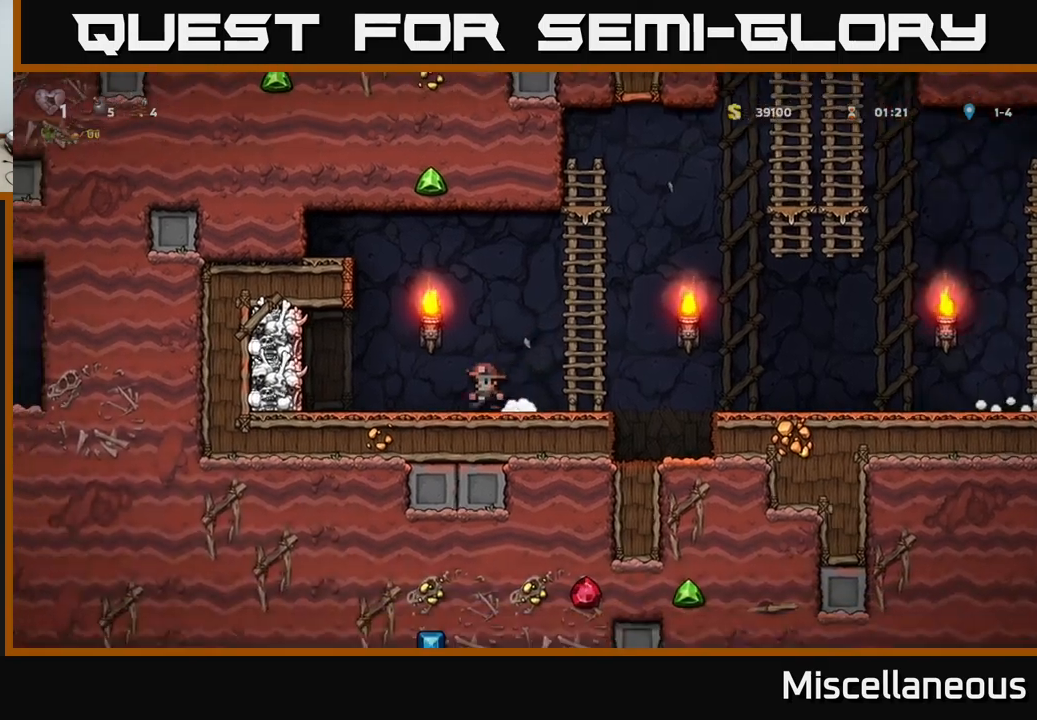
{"buttons": [], "events": [[100, "X", "down"], [133, "A", "down"], [383, "A", "up"], [383, "X", "up"], [416, "DPAD_LEFT", "up"]]}
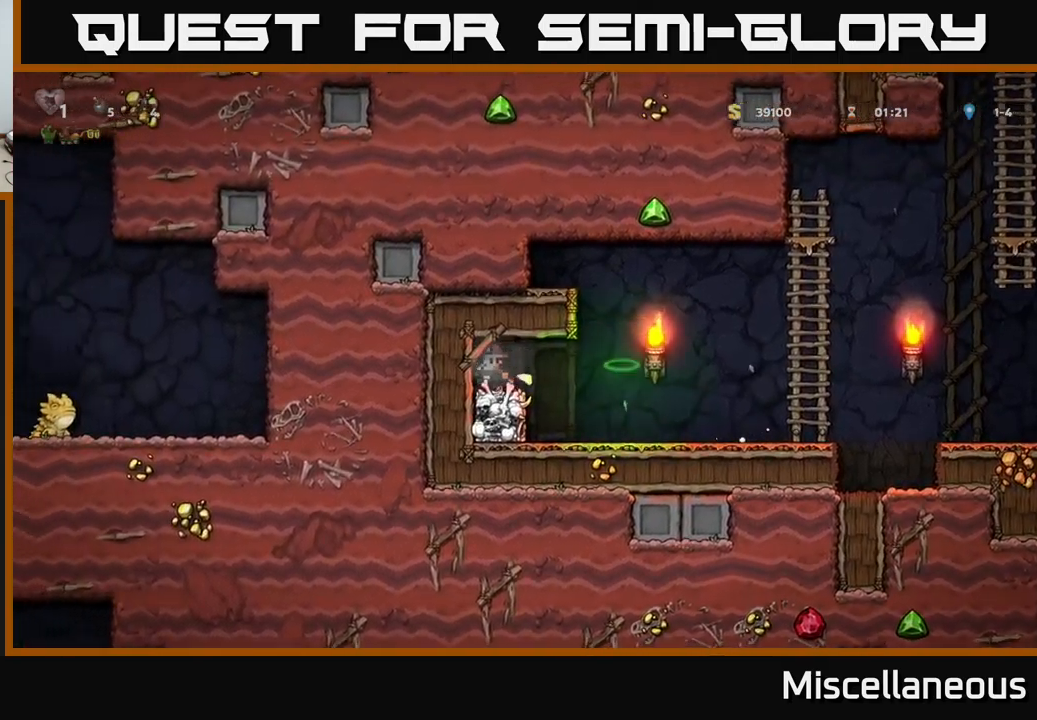
{"buttons": ["DPAD_RIGHT"], "events": [[283, "DPAD_DOWN", "down"], [350, "X", "down"], [416, "DPAD_DOWN", "up"], [433, "X", "up"], [450, "DPAD_RIGHT", "down"]]}
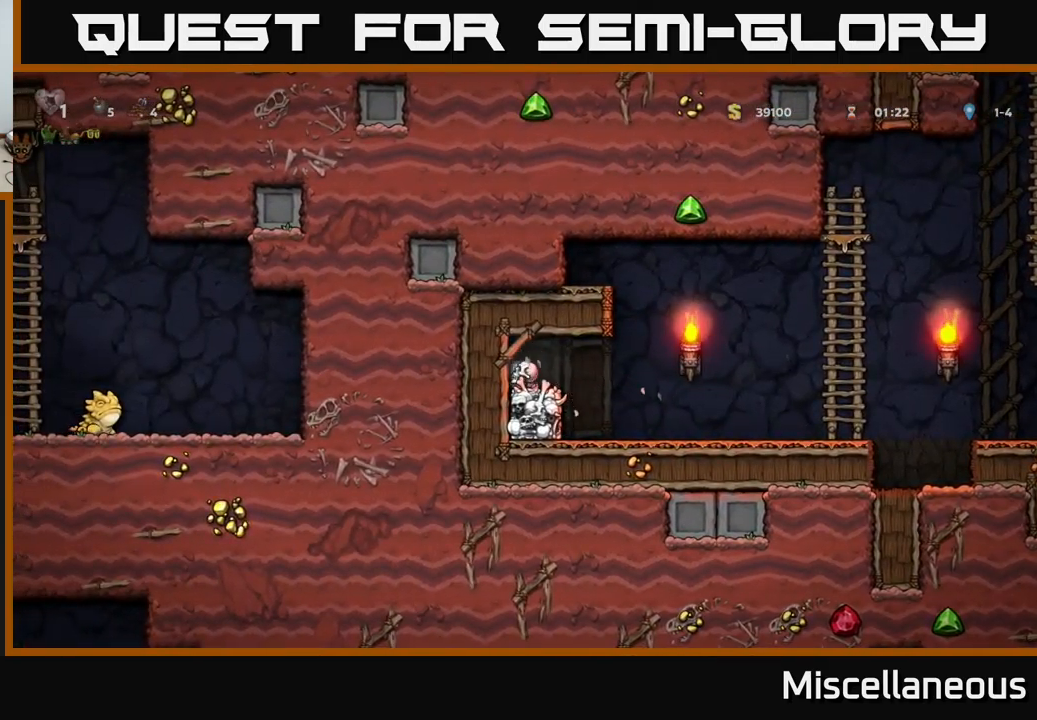
{"buttons": ["DPAD_RIGHT"], "events": []}